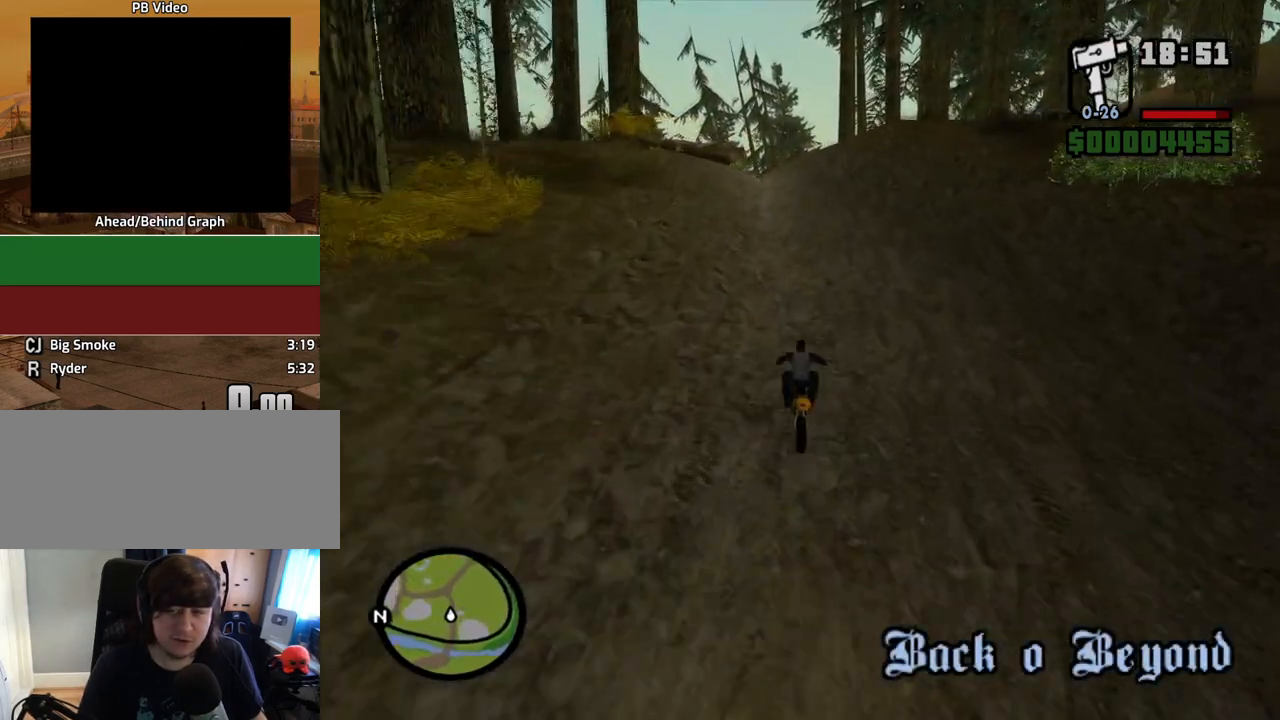
Gameplay with keyboard and mouse; each line is a JSON object with the keys and mouse buttons held at the frame after it. "events" lists presses ("down") and releases ("up") of "1", "2", "3", "4", "5", "6", "8", "a", "alt", "c", "ctrl", "d", "down", "e", "escape", "f", "f1", "f2", "f3", "g", "h", "left", "num2", "q", "r", "right", "s", "shift", "space", "t", "tab", "up", "v", "w", "x", "z", "mouse_left", "mouse_middle", "mouse_right", "mouse_wheel_up" and "mouse_wheel_down" between this image and that frame as [ms after this image, input, new state], when the widget could be followed in between. "mouse_left", "mouse_middle", "mouse_right", "mouse_wheel_up", "mouse_wheel_down" = the "left", "middle", "right", "wheel_up", "wheel_down" buttons of the "mouse" list. No other keys are recorded. Mouse movement is not recorded.
{"keys": ["w"], "mouse": [], "events": [[34, "2", "up"], [134, "2", "down"], [134, "a", "down"], [218, "2", "up"], [218, "a", "up"], [318, "2", "down"], [453, "2", "up"]]}
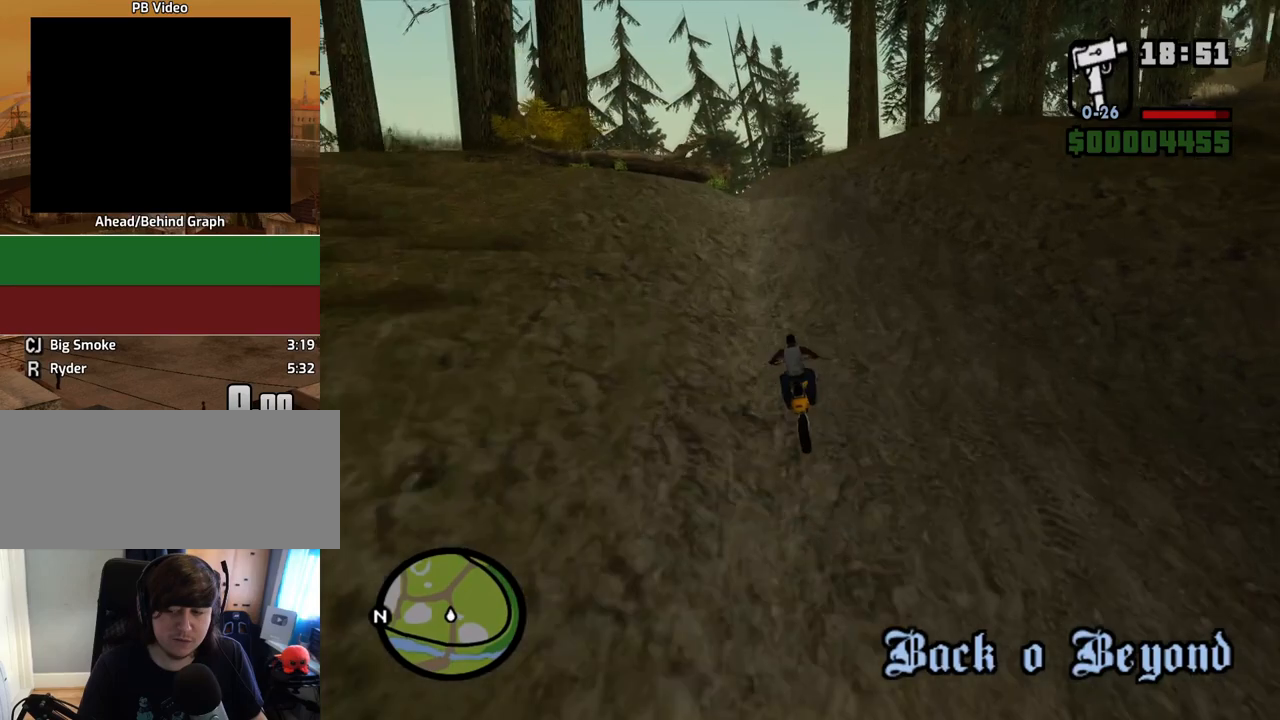
{"keys": ["2", "w"], "mouse": [], "events": [[17, "2", "down"], [151, "2", "up"], [201, "2", "down"], [352, "2", "up"], [436, "2", "down"]]}
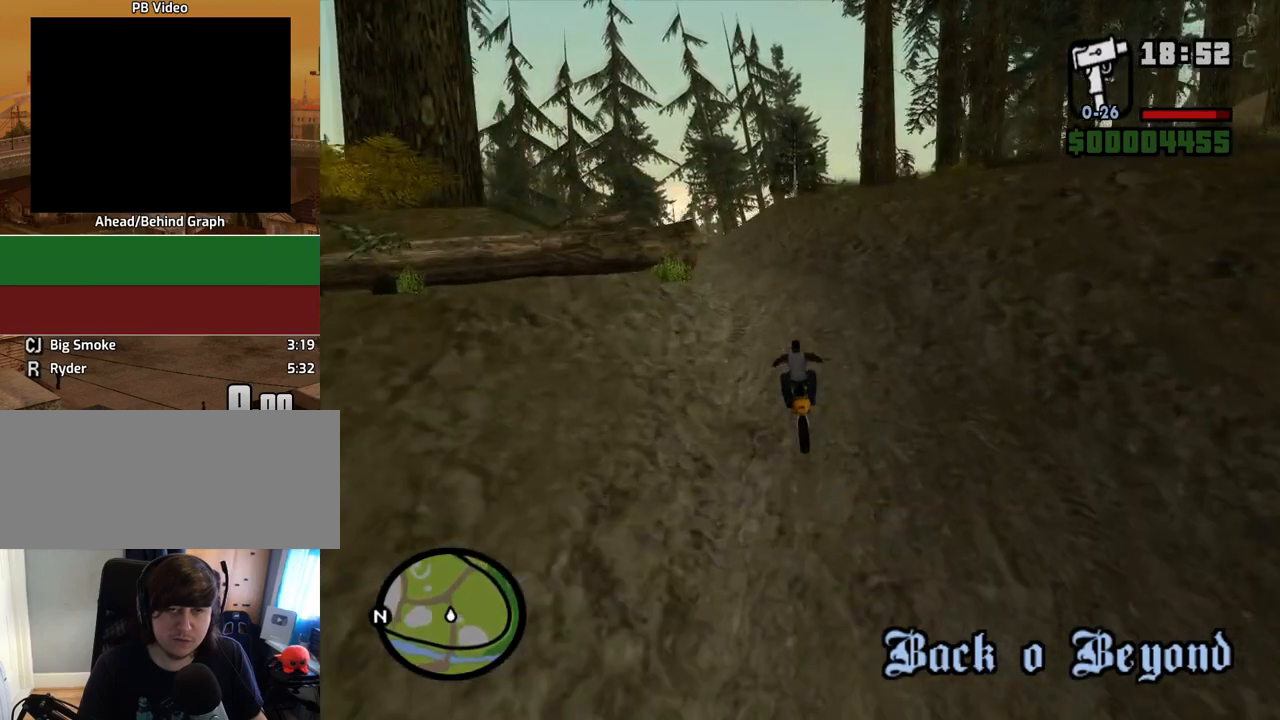
{"keys": ["d", "w"], "mouse": [], "events": [[33, "2", "up"], [33, "a", "down"], [134, "a", "up"], [452, "d", "down"]]}
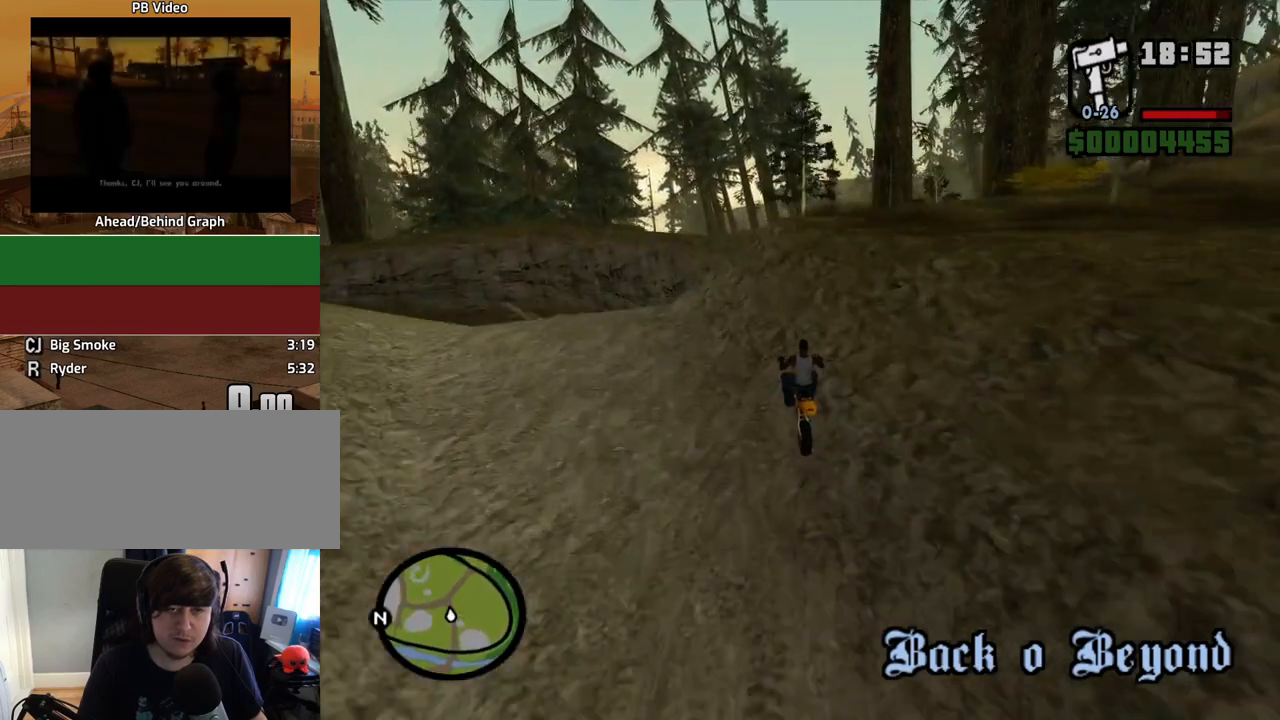
{"keys": ["d", "w"], "mouse": [], "events": []}
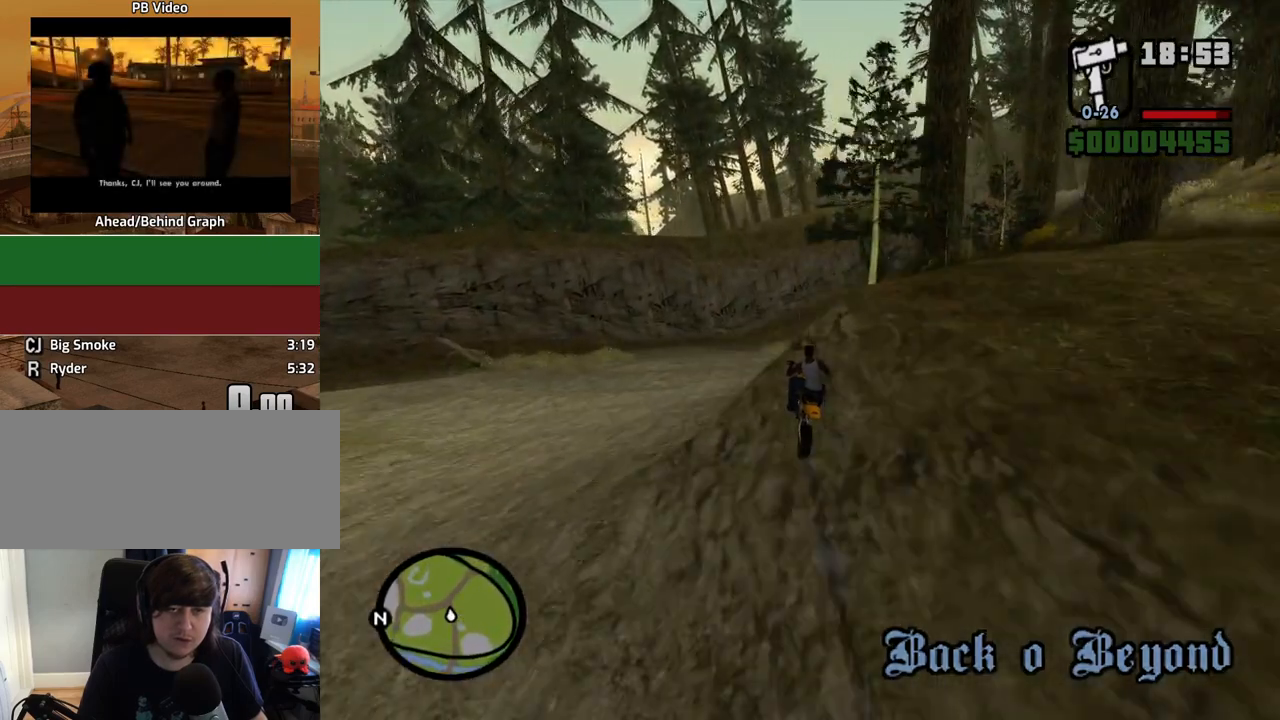
{"keys": ["w"], "mouse": [], "events": [[134, "2", "down"], [185, "d", "up"], [285, "2", "up"], [386, "2", "down"], [470, "2", "up"]]}
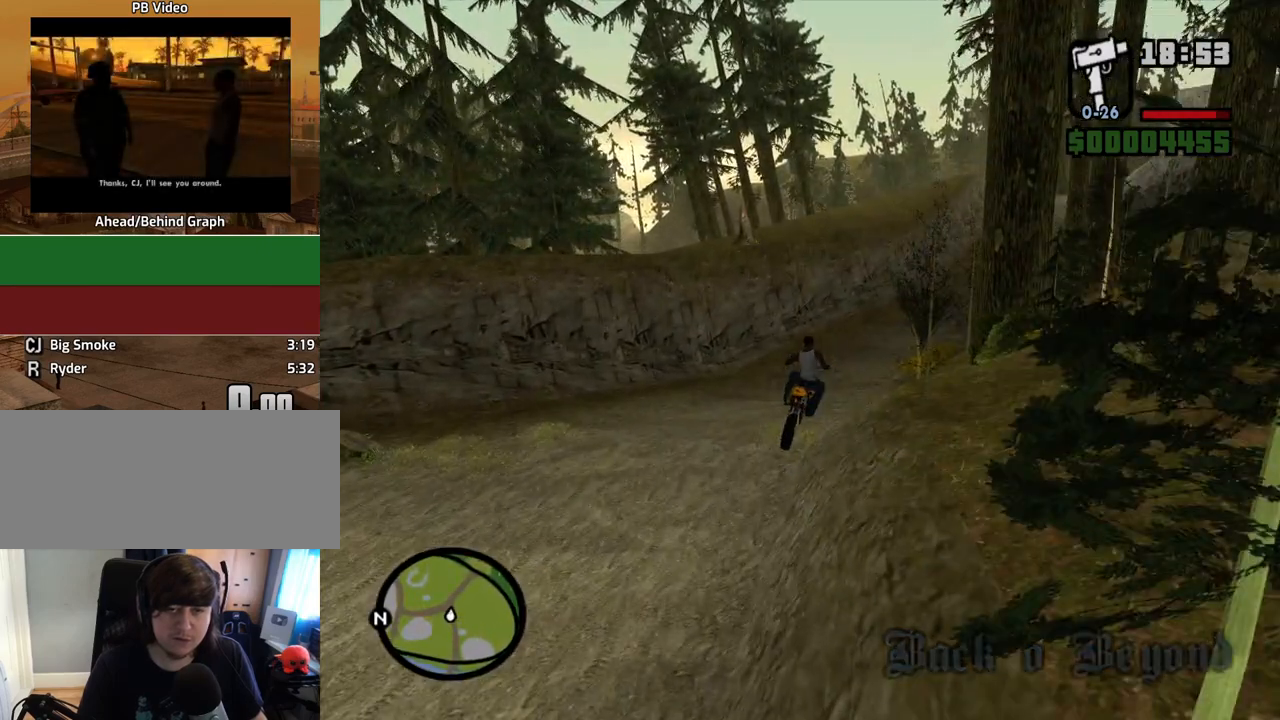
{"keys": ["w"], "mouse": [], "events": [[117, "5", "down"], [201, "5", "up"]]}
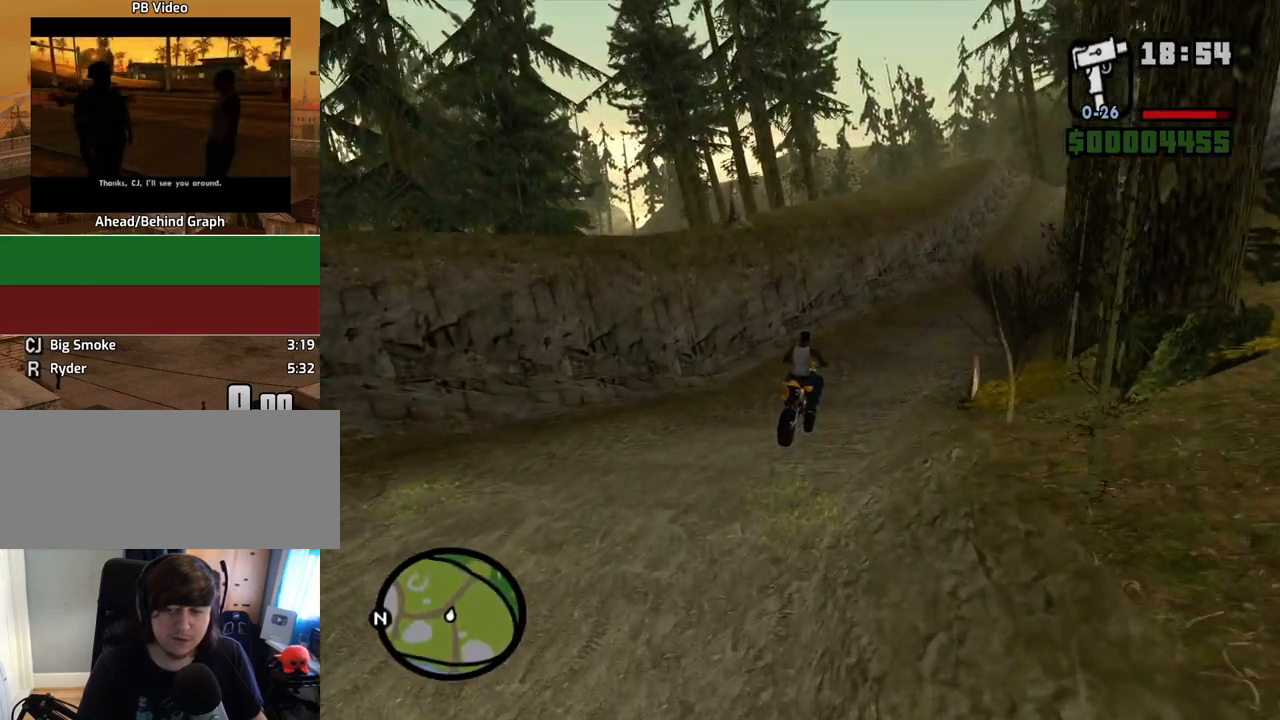
{"keys": ["w"], "mouse": [], "events": []}
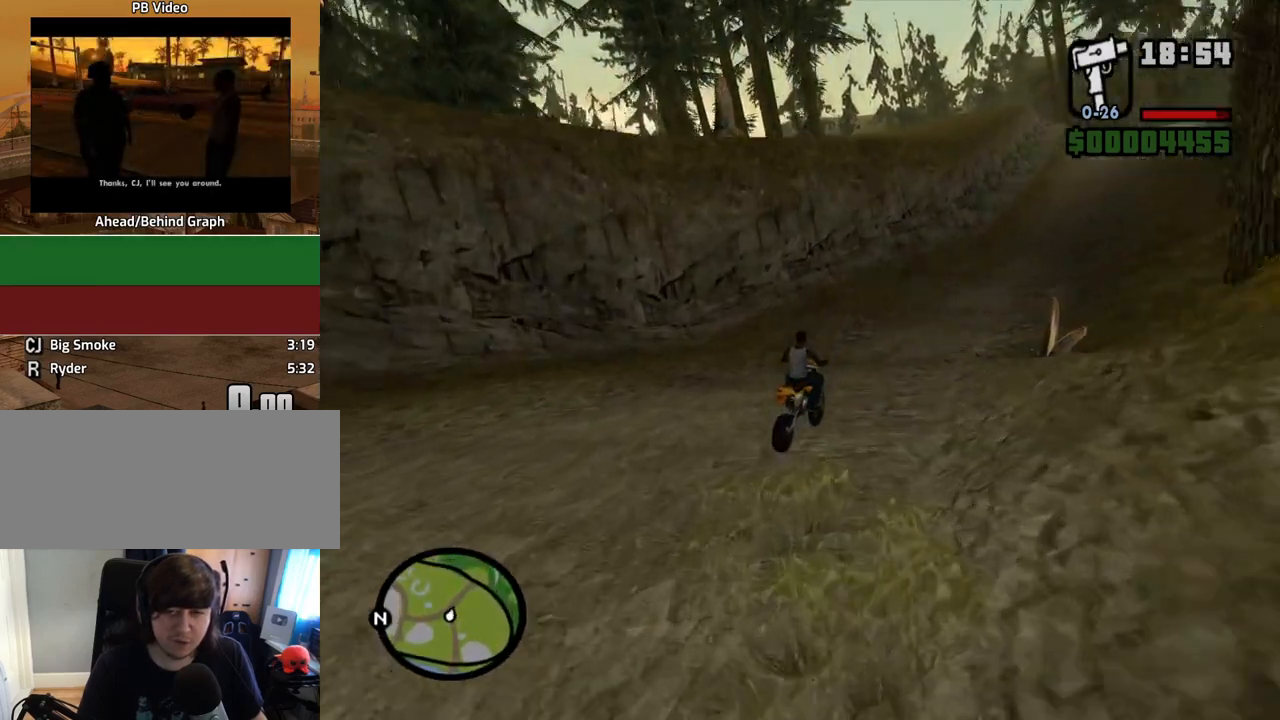
{"keys": ["2", "d", "w"], "mouse": [], "events": [[117, "d", "down"], [486, "2", "down"]]}
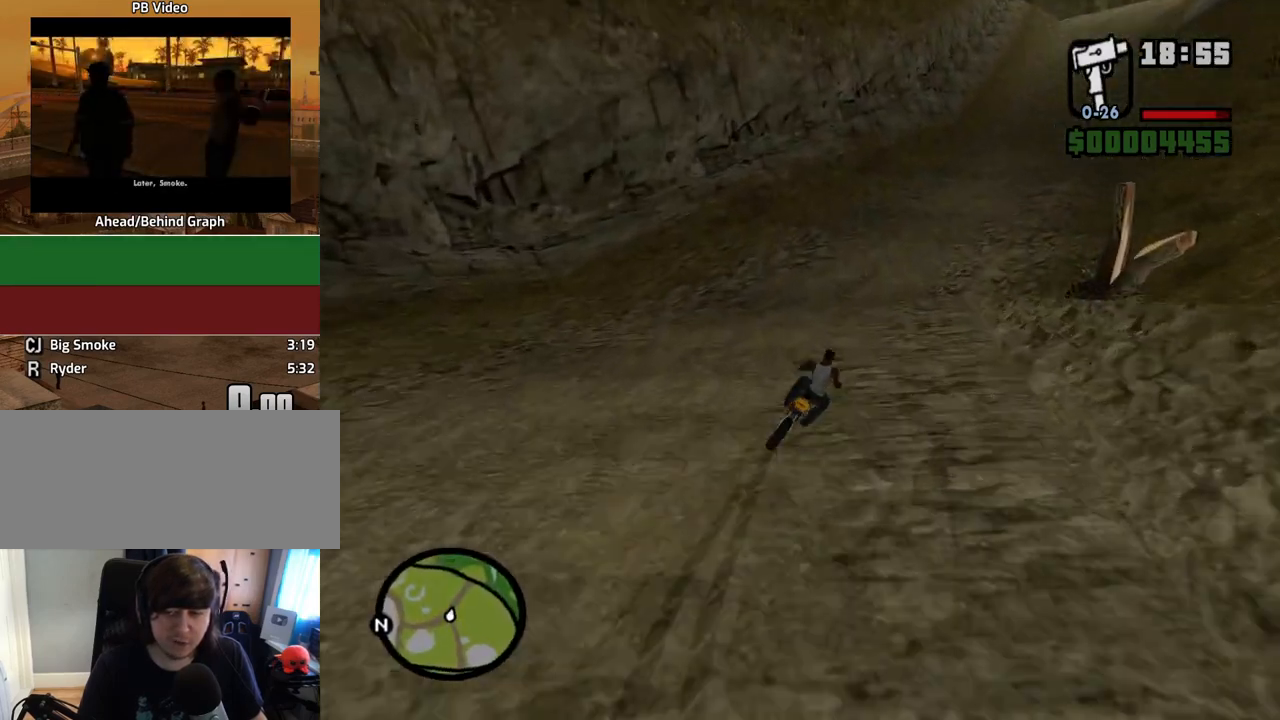
{"keys": ["2", "d", "w"], "mouse": [], "events": [[167, "2", "up"], [268, "2", "down"], [402, "2", "up"], [452, "2", "down"]]}
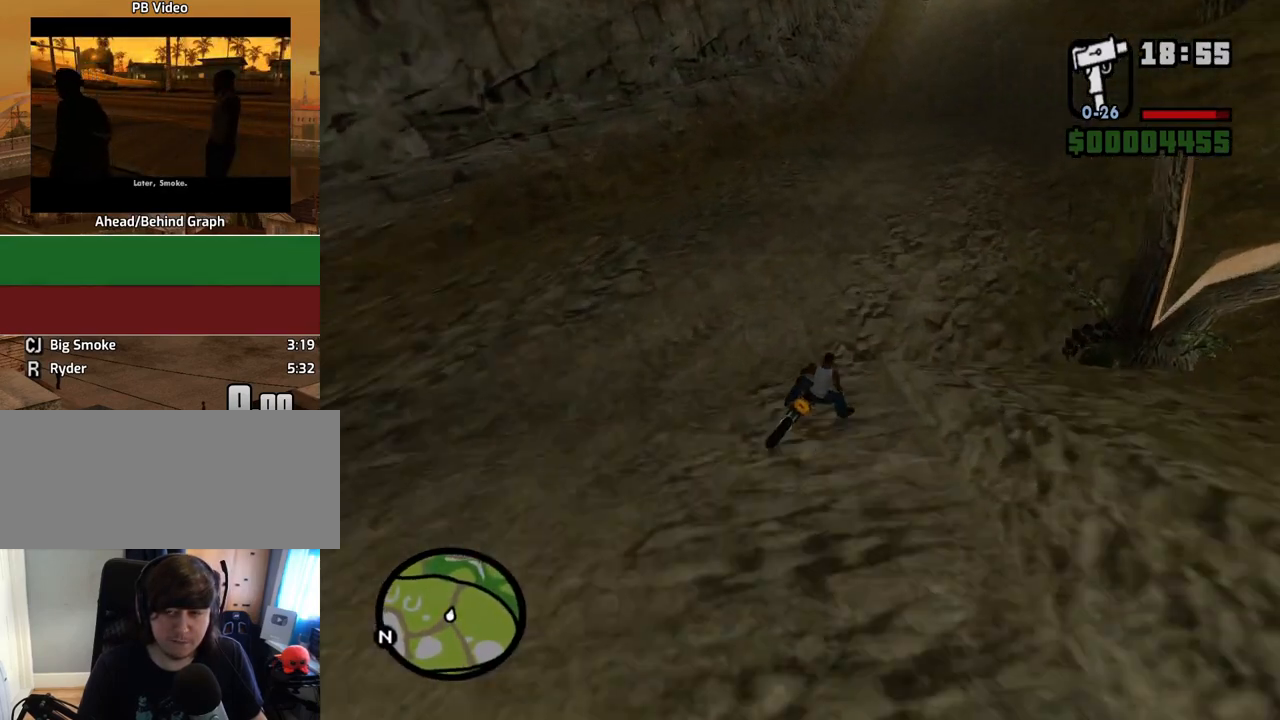
{"keys": ["2", "w"], "mouse": [], "events": [[101, "d", "up"], [135, "2", "up"], [168, "2", "down"], [218, "a", "down"], [319, "2", "up"], [319, "a", "up"], [403, "2", "down"]]}
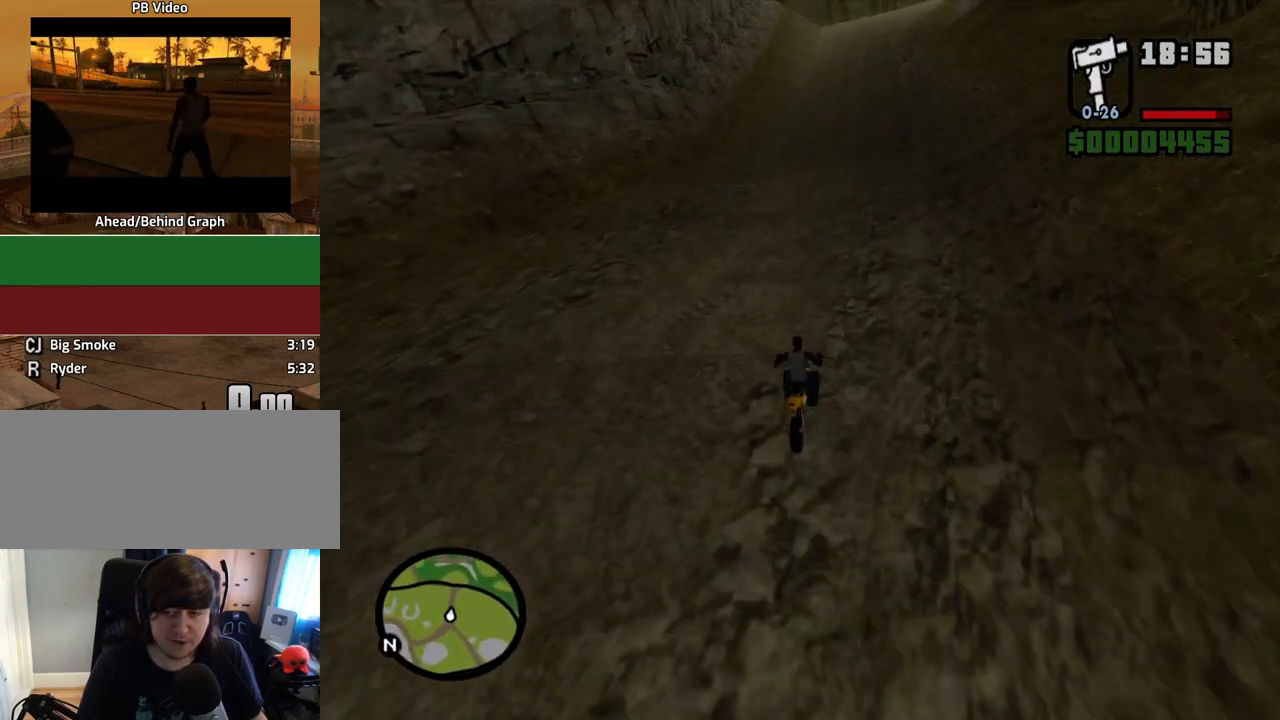
{"keys": ["w"], "mouse": [], "events": [[51, "2", "up"], [134, "2", "down"], [285, "2", "up"], [335, "2", "down"], [469, "2", "up"]]}
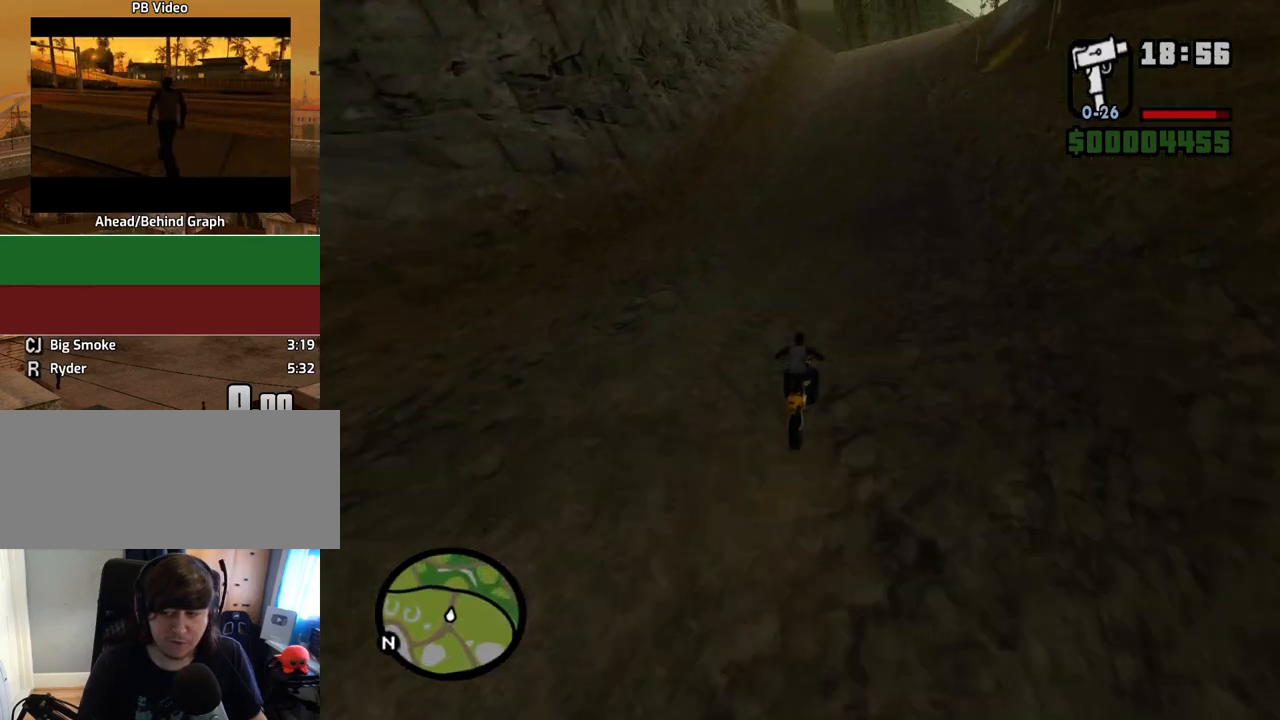
{"keys": ["2", "w"], "mouse": [], "events": [[67, "2", "down"], [201, "2", "up"], [251, "2", "down"], [385, "2", "up"], [486, "2", "down"]]}
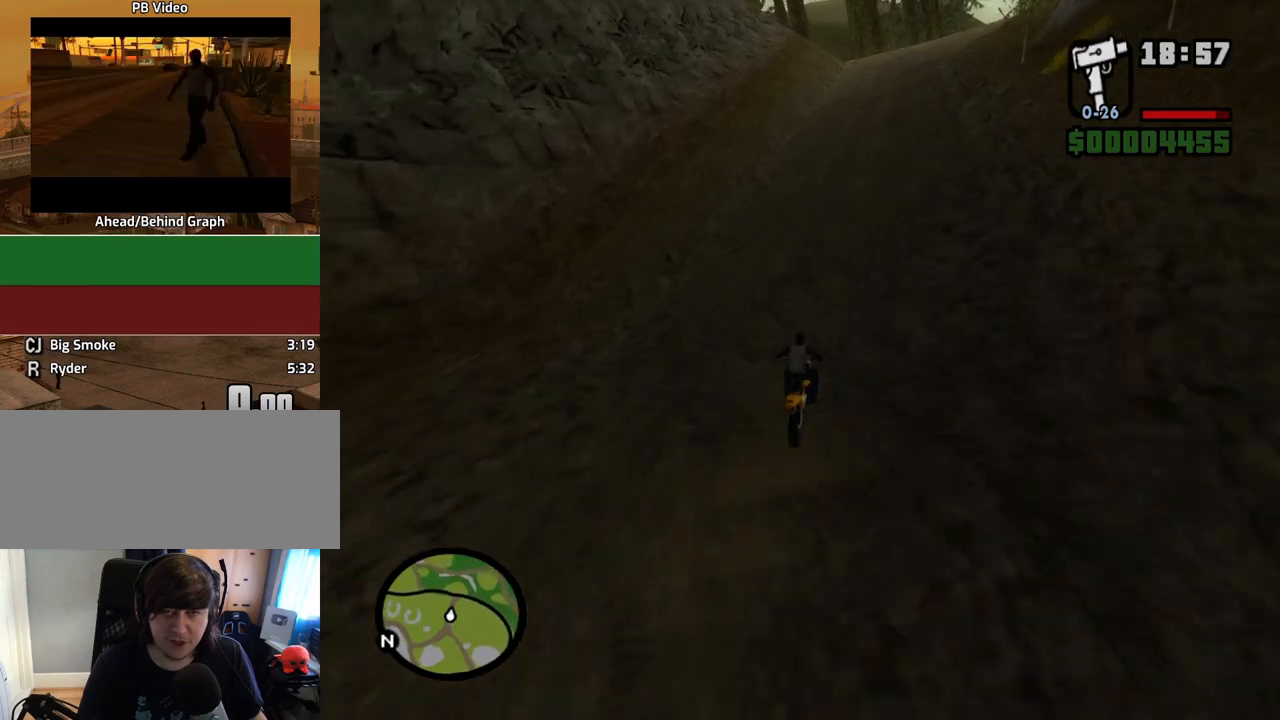
{"keys": ["2", "w"], "mouse": [], "events": [[84, "2", "up"], [84, "d", "down"], [167, "2", "down"], [318, "2", "up"], [368, "2", "down"], [402, "d", "up"]]}
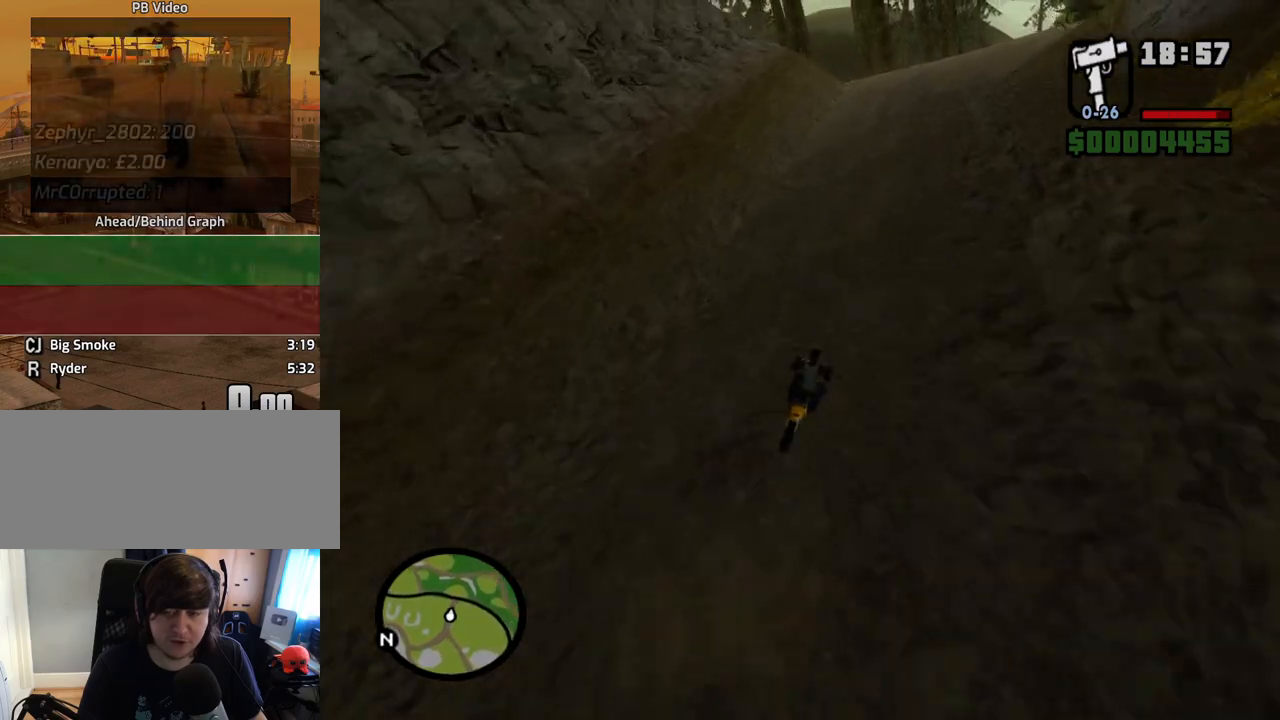
{"keys": ["w"], "mouse": [], "events": [[17, "2", "up"], [117, "2", "down"], [117, "d", "down"], [251, "2", "up"], [301, "2", "down"], [352, "d", "up"], [436, "2", "up"]]}
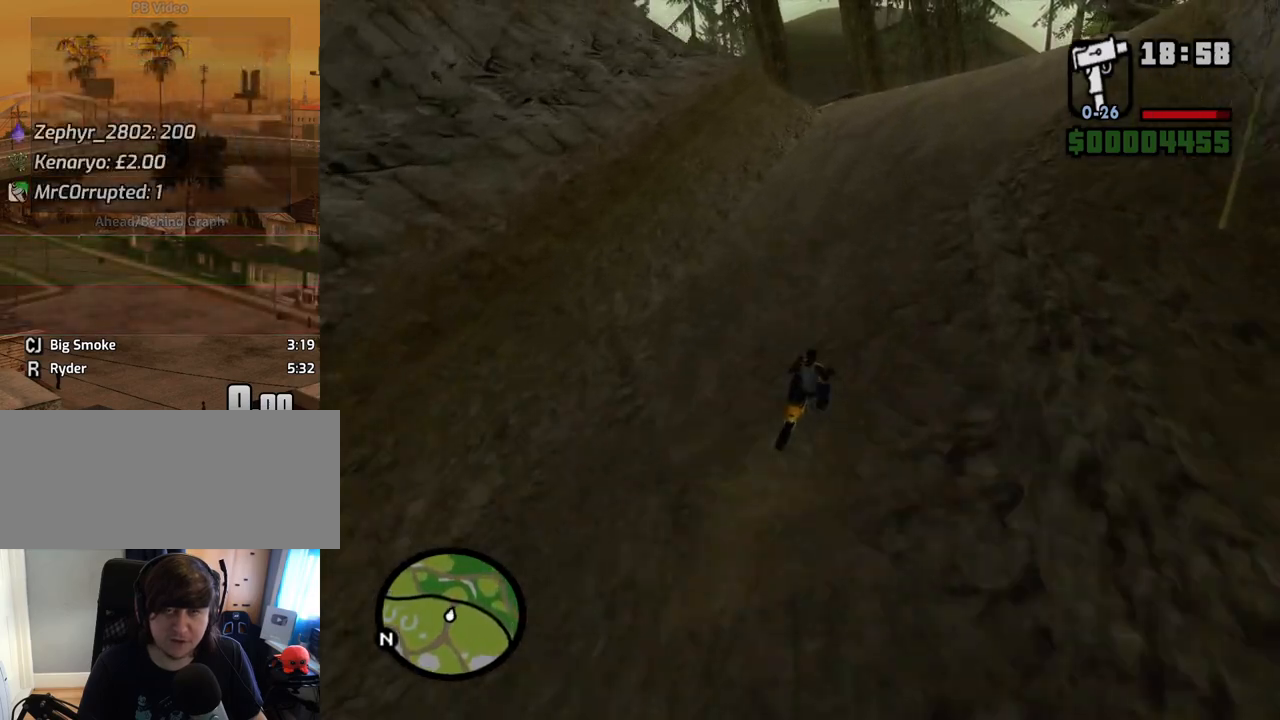
{"keys": ["2", "a", "w"], "mouse": [], "events": [[33, "2", "down"], [83, "d", "down"], [167, "2", "up"], [217, "2", "down"], [217, "d", "up"], [268, "a", "down"], [368, "2", "up"], [452, "2", "down"]]}
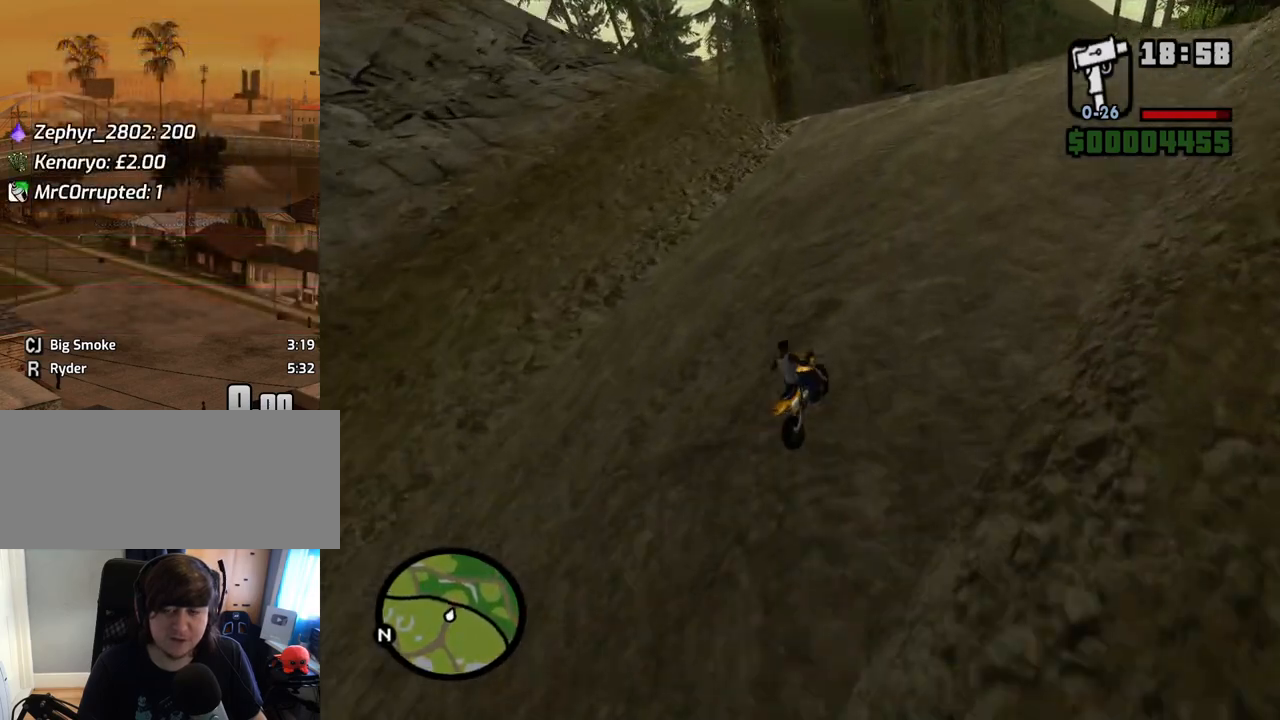
{"keys": ["a", "w"], "mouse": [], "events": [[101, "2", "up"], [151, "2", "down"], [268, "2", "up"], [319, "a", "up"], [369, "2", "down"], [403, "a", "down"], [503, "2", "up"]]}
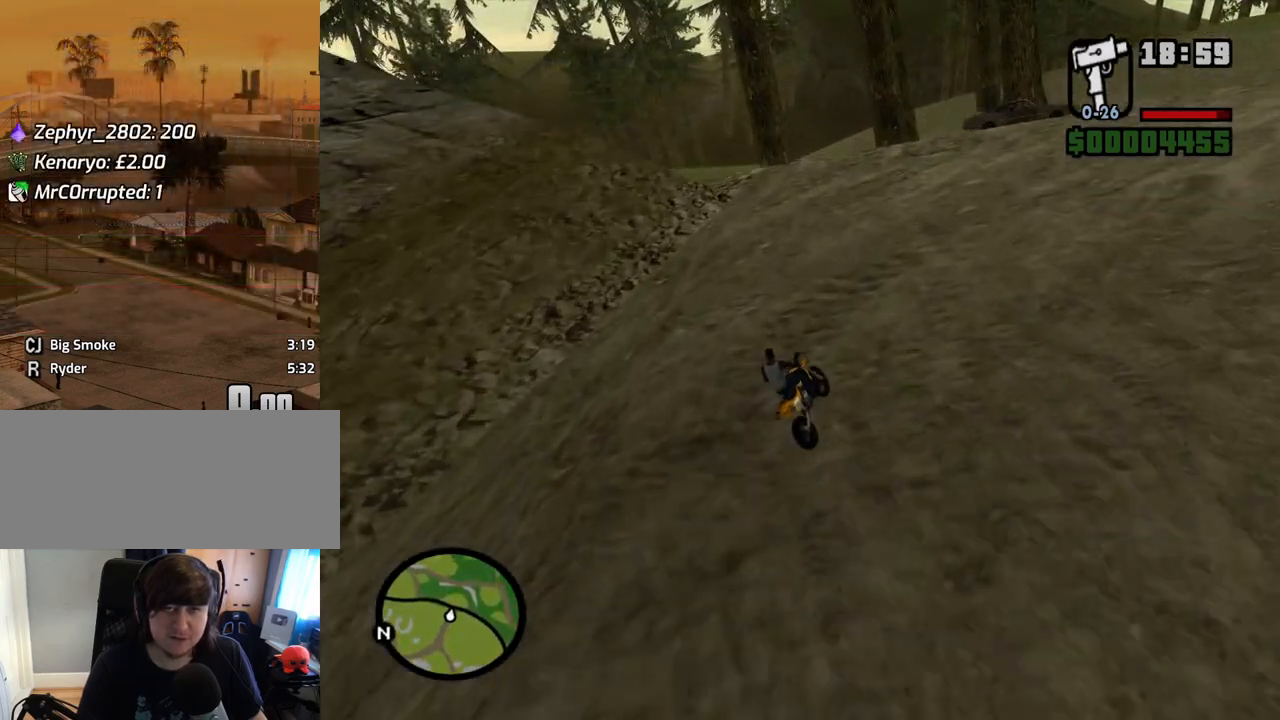
{"keys": ["a"], "mouse": [], "events": [[50, "w", "up"], [101, "space", "down"], [184, "5", "down"], [235, "space", "up"], [285, "5", "up"]]}
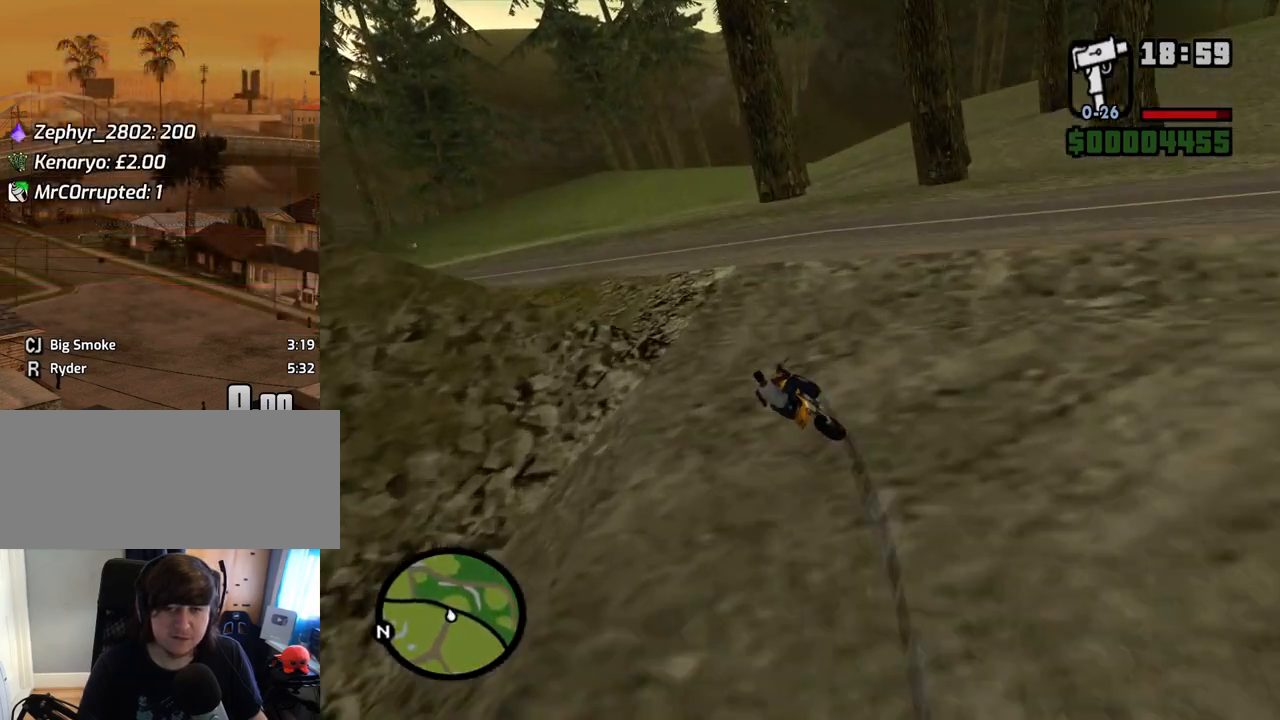
{"keys": ["w"], "mouse": [], "events": [[67, "w", "down"], [302, "2", "down"], [385, "a", "up"], [436, "2", "up"]]}
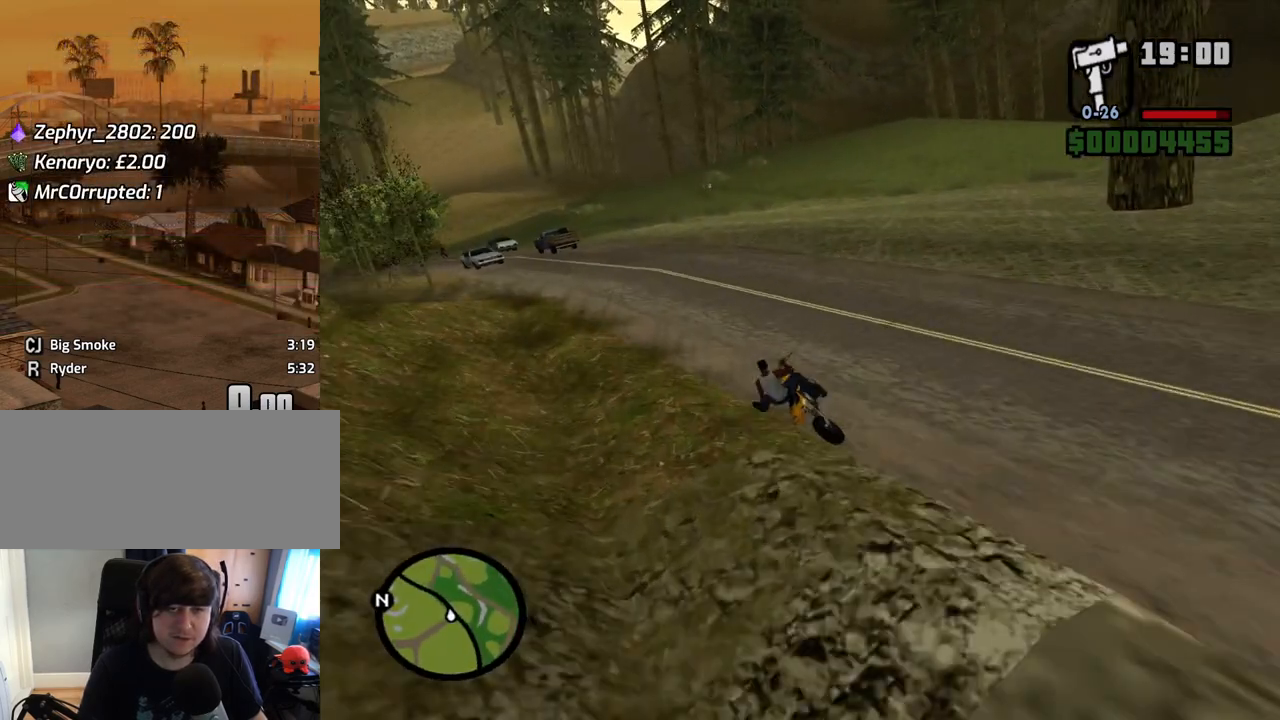
{"keys": ["2", "a", "w"], "mouse": [], "events": [[33, "a", "down"], [402, "2", "down"]]}
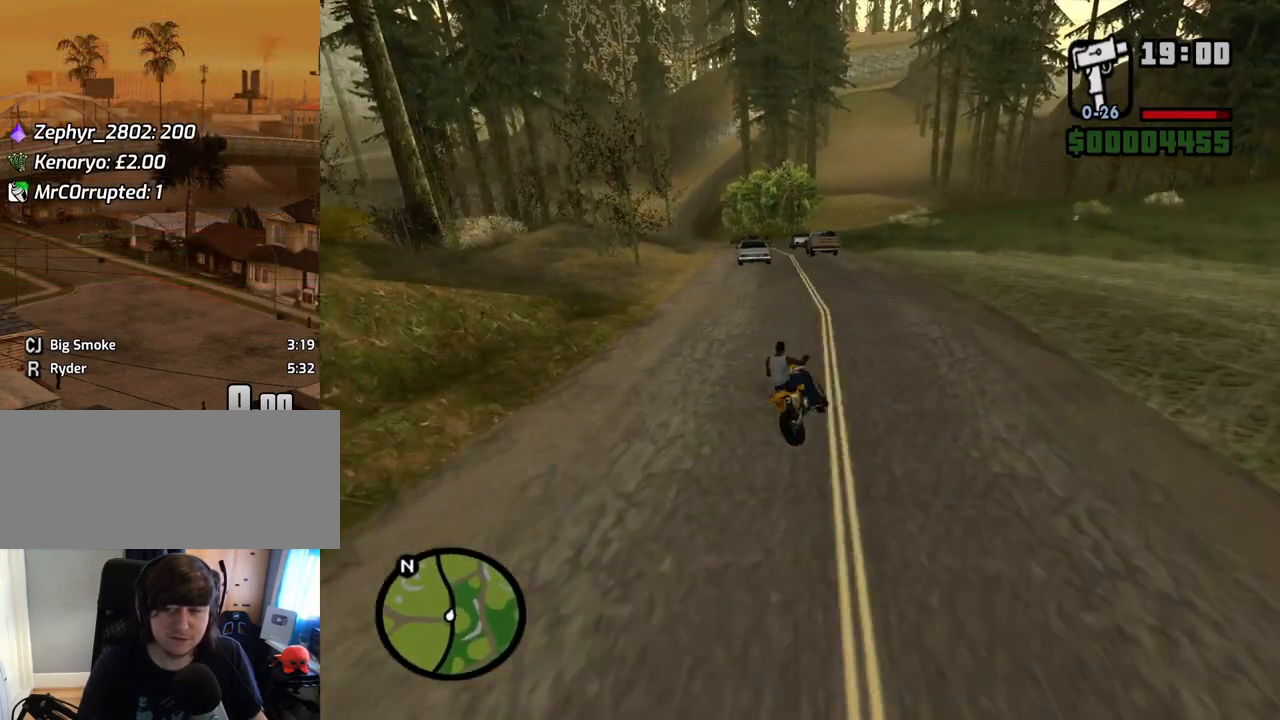
{"keys": ["2", "a", "w"], "mouse": [], "events": [[117, "2", "up"], [201, "2", "down"], [352, "2", "up"], [435, "2", "down"]]}
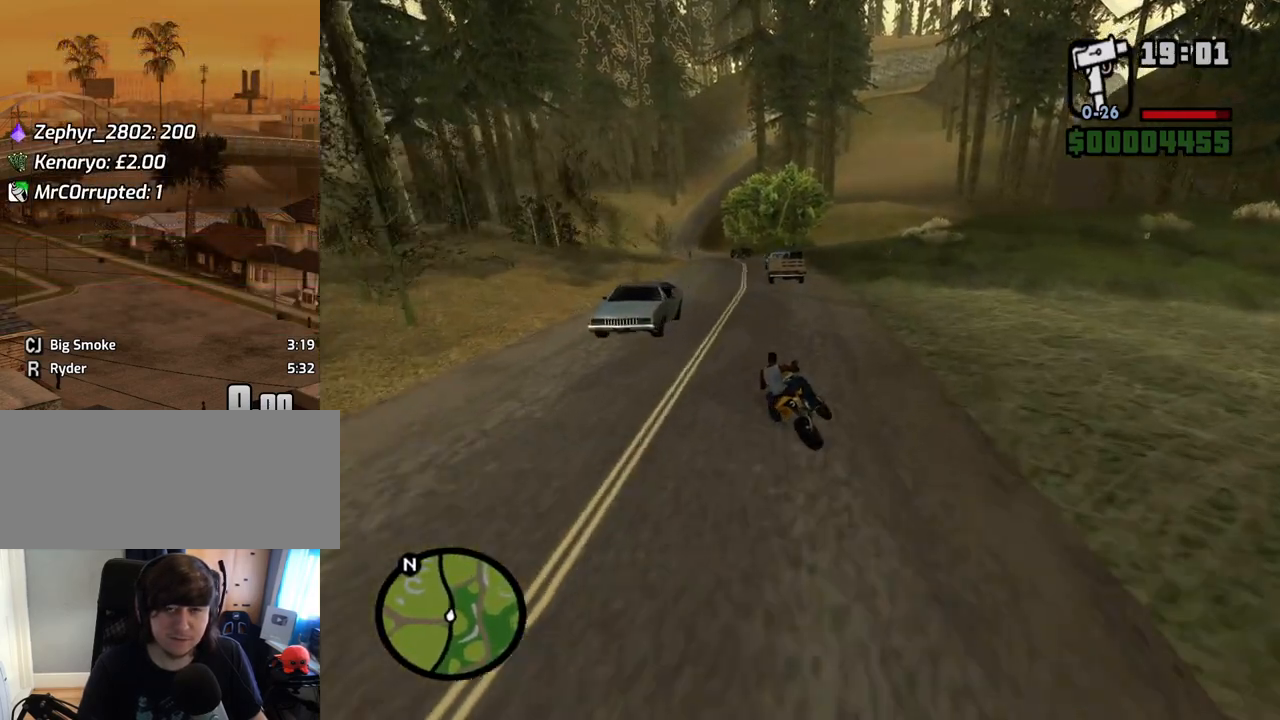
{"keys": ["a", "w"], "mouse": [], "events": [[34, "2", "up"], [135, "w", "up"], [319, "2", "down"], [319, "w", "down"], [453, "2", "up"]]}
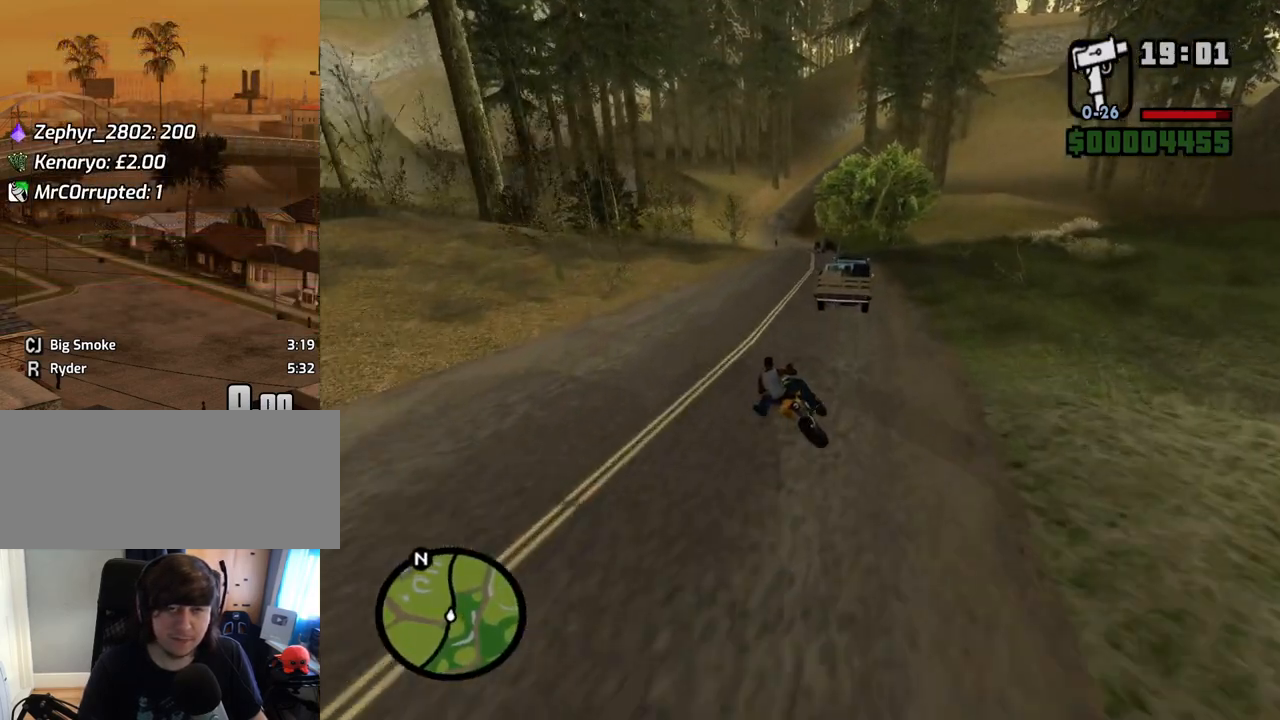
{"keys": ["2", "w"], "mouse": [], "events": [[51, "2", "down"], [151, "a", "up"], [168, "2", "up"], [218, "d", "down"], [268, "2", "down"], [402, "2", "up"], [453, "2", "down"], [503, "d", "up"]]}
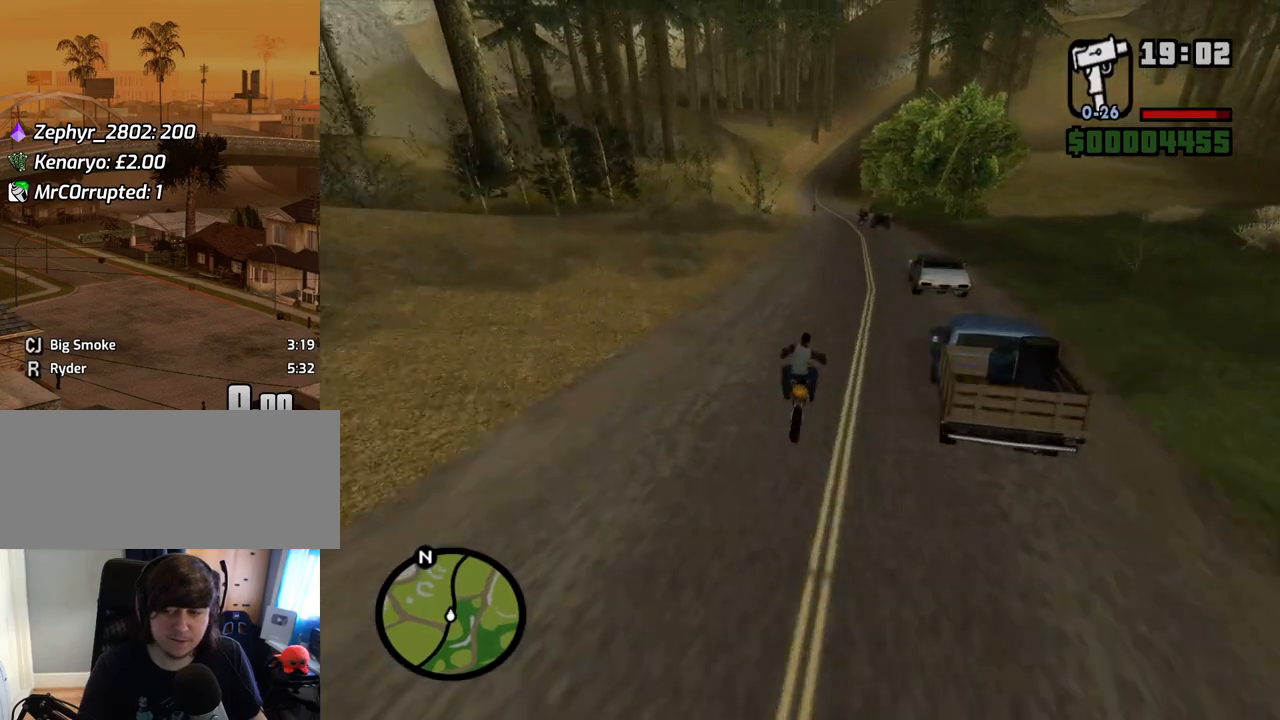
{"keys": ["2", "w"], "mouse": [], "events": [[101, "2", "up"], [184, "2", "down"], [285, "2", "up"], [385, "2", "down"]]}
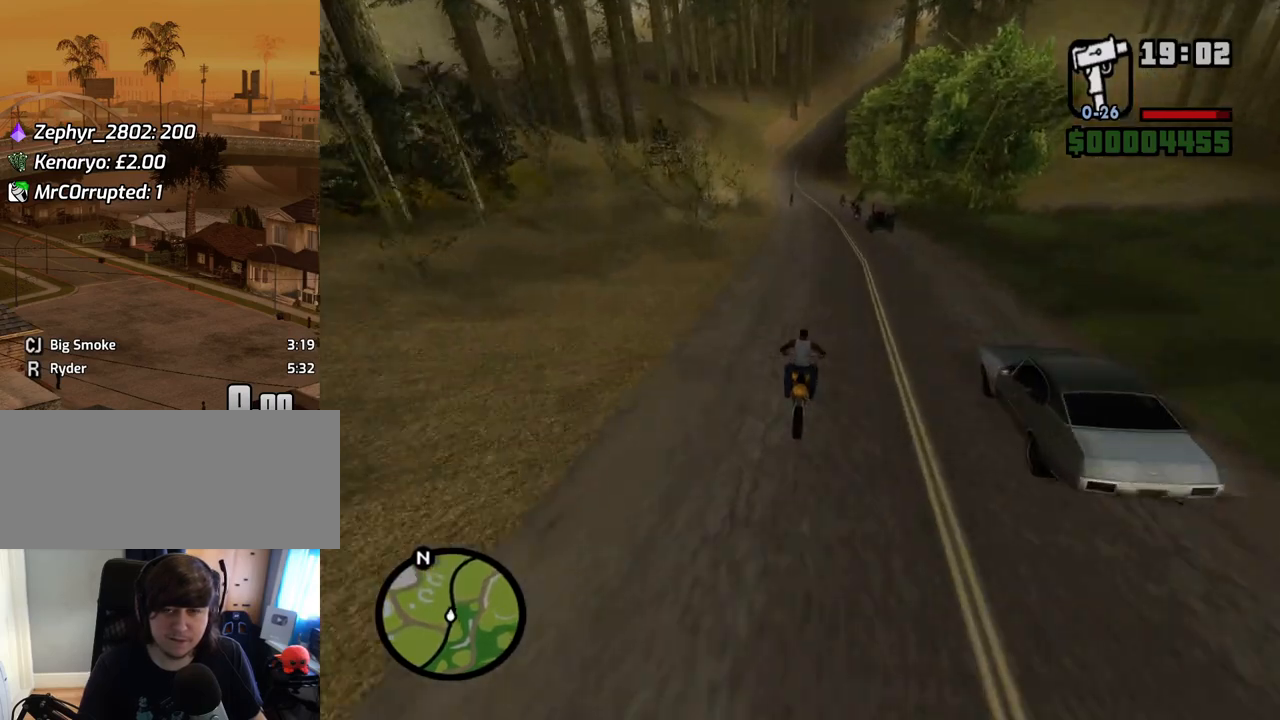
{"keys": ["2", "w"], "mouse": [], "events": [[17, "2", "up"], [117, "2", "down"], [151, "d", "down"], [201, "2", "up"], [251, "d", "up"], [301, "2", "down"], [385, "2", "up"], [486, "2", "down"]]}
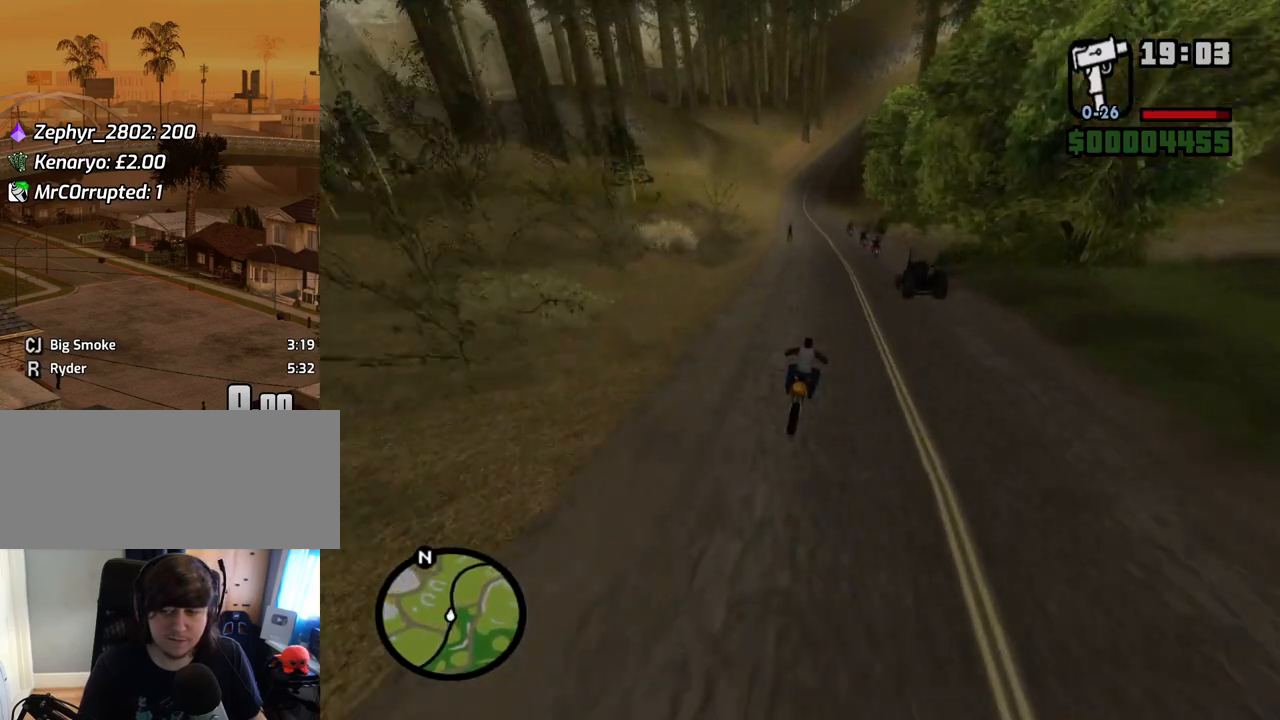
{"keys": ["2", "a", "w"], "mouse": [], "events": [[134, "2", "up"], [167, "2", "down"], [268, "a", "down"], [318, "2", "up"], [402, "2", "down"]]}
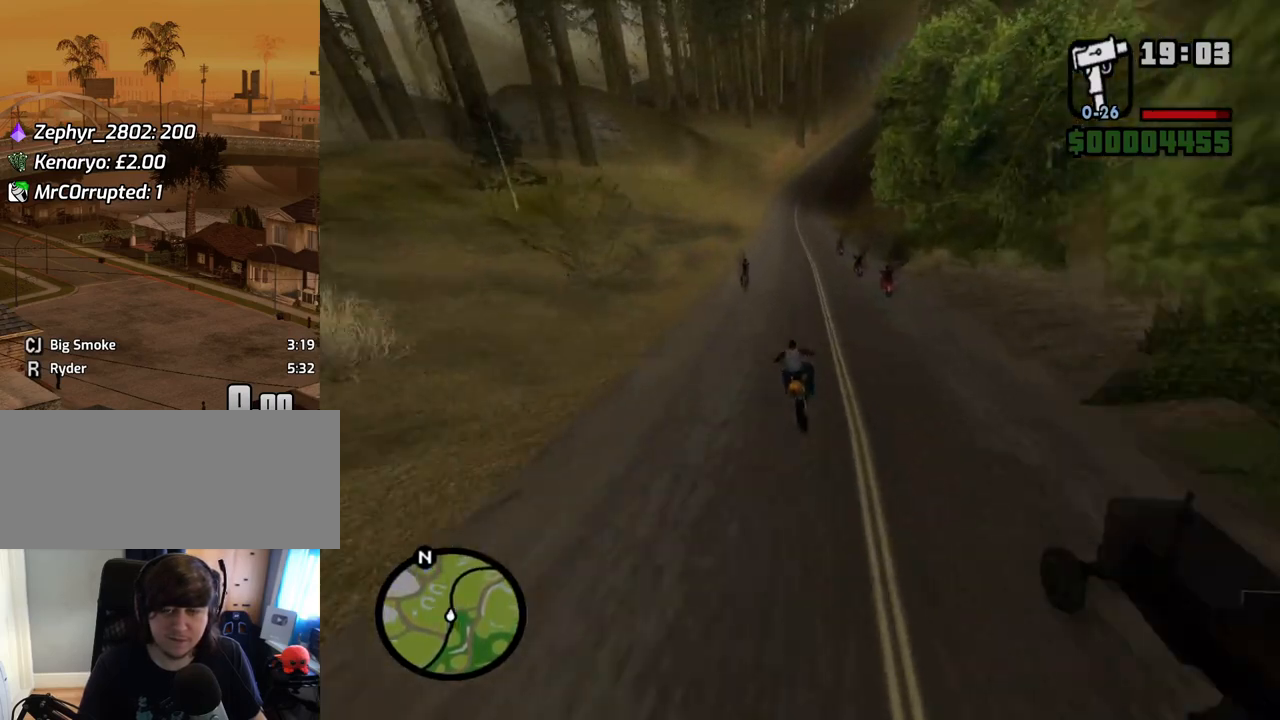
{"keys": ["a", "w"], "mouse": [], "events": [[67, "2", "up"], [67, "a", "up"], [150, "2", "down"], [251, "2", "up"], [352, "2", "down"], [435, "2", "up"], [486, "a", "down"]]}
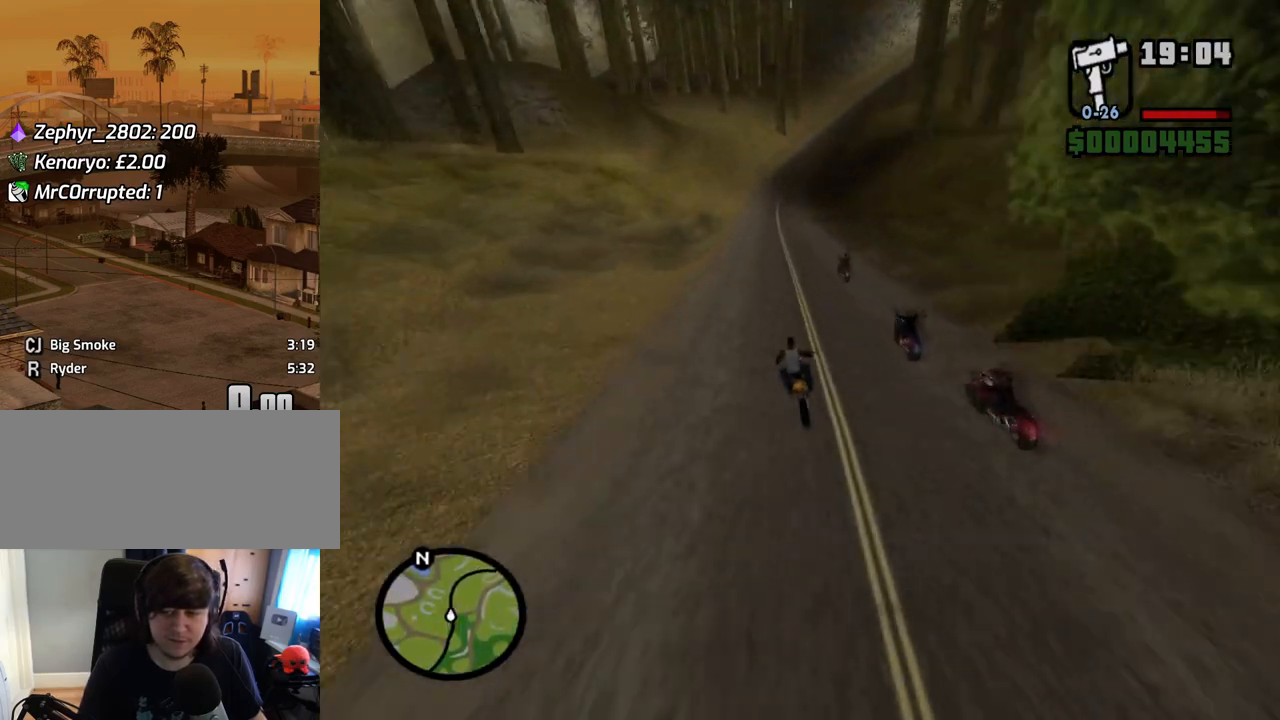
{"keys": ["2", "d", "w"], "mouse": [], "events": [[34, "2", "down"], [168, "2", "up"], [218, "a", "up"], [268, "2", "down"], [403, "2", "up"], [453, "2", "down"], [453, "d", "down"]]}
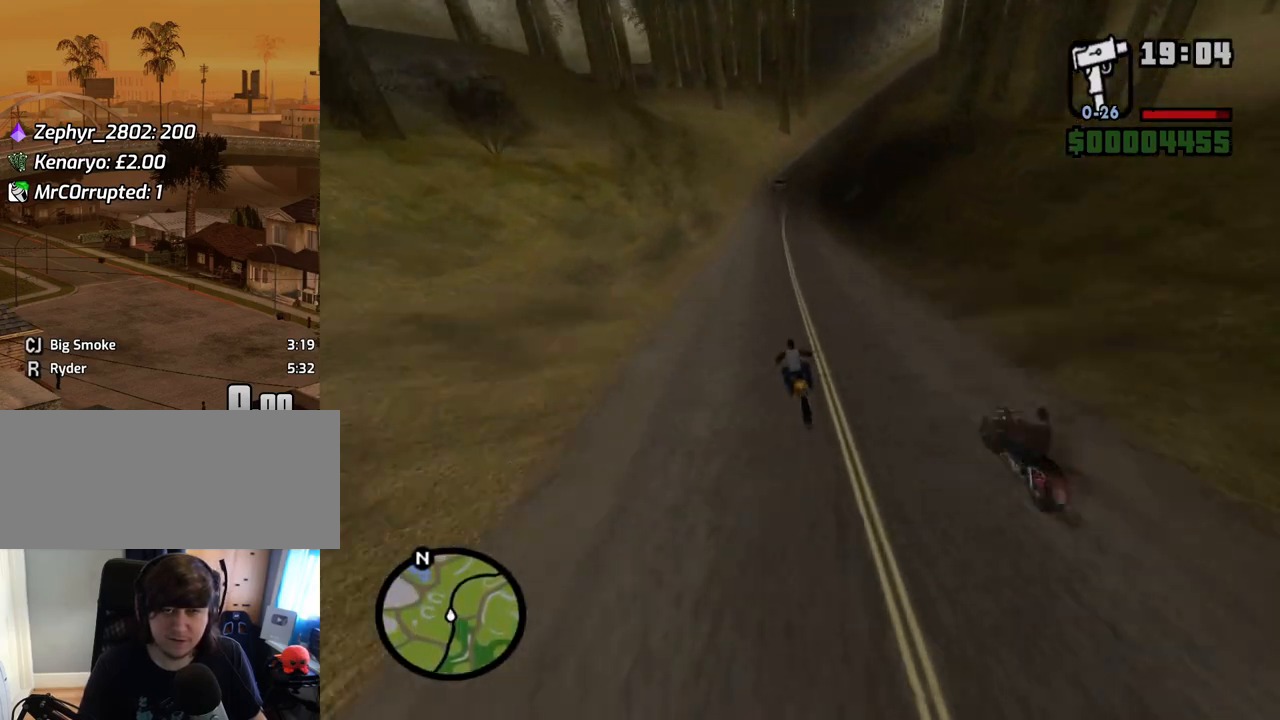
{"keys": ["2", "w"], "mouse": [], "events": [[101, "2", "up"], [168, "2", "down"], [168, "d", "up"], [319, "2", "up"], [402, "2", "down"]]}
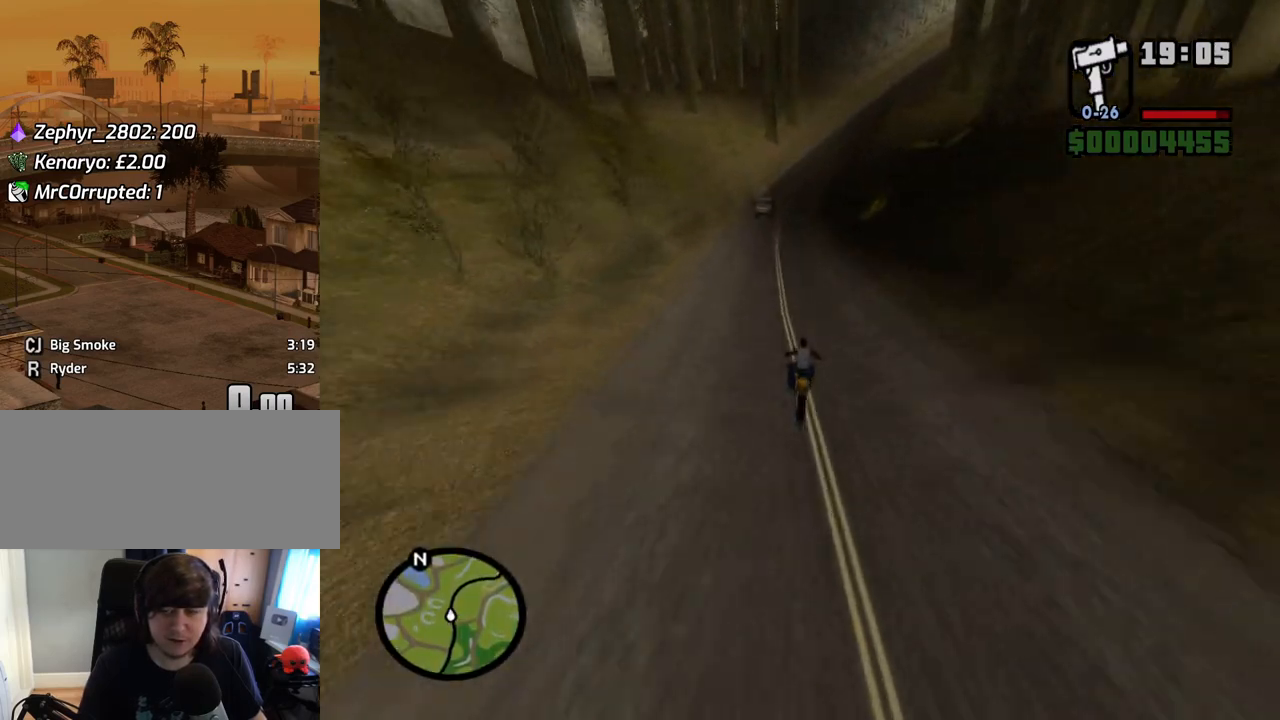
{"keys": ["w"], "mouse": [], "events": [[50, "2", "up"], [100, "2", "down"], [235, "2", "up"], [335, "2", "down"], [335, "d", "down"], [469, "2", "up"], [469, "d", "up"]]}
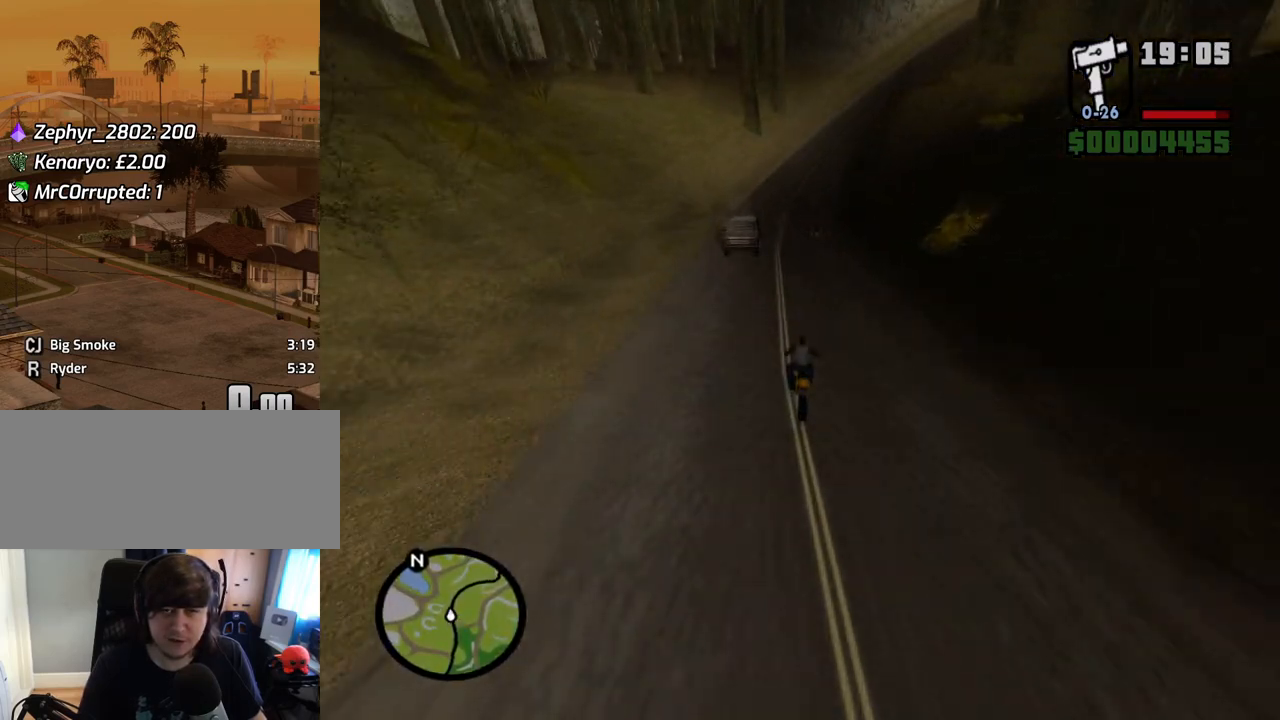
{"keys": ["d"], "mouse": [], "events": [[16, "2", "down"], [67, "d", "down"], [150, "2", "up"], [251, "2", "down"], [352, "2", "up"], [385, "w", "up"]]}
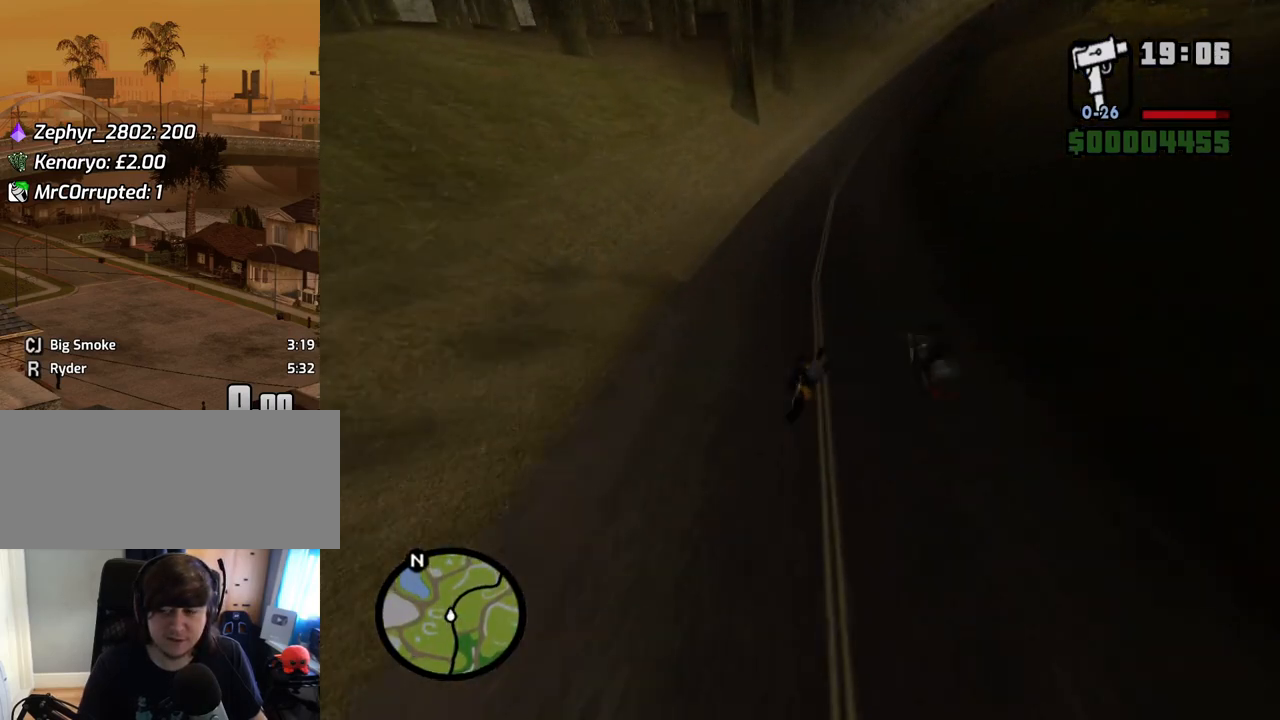
{"keys": ["d"], "mouse": [], "events": [[34, "2", "down"], [34, "w", "down"], [135, "2", "up"], [218, "2", "down"], [369, "2", "up"], [453, "w", "up"]]}